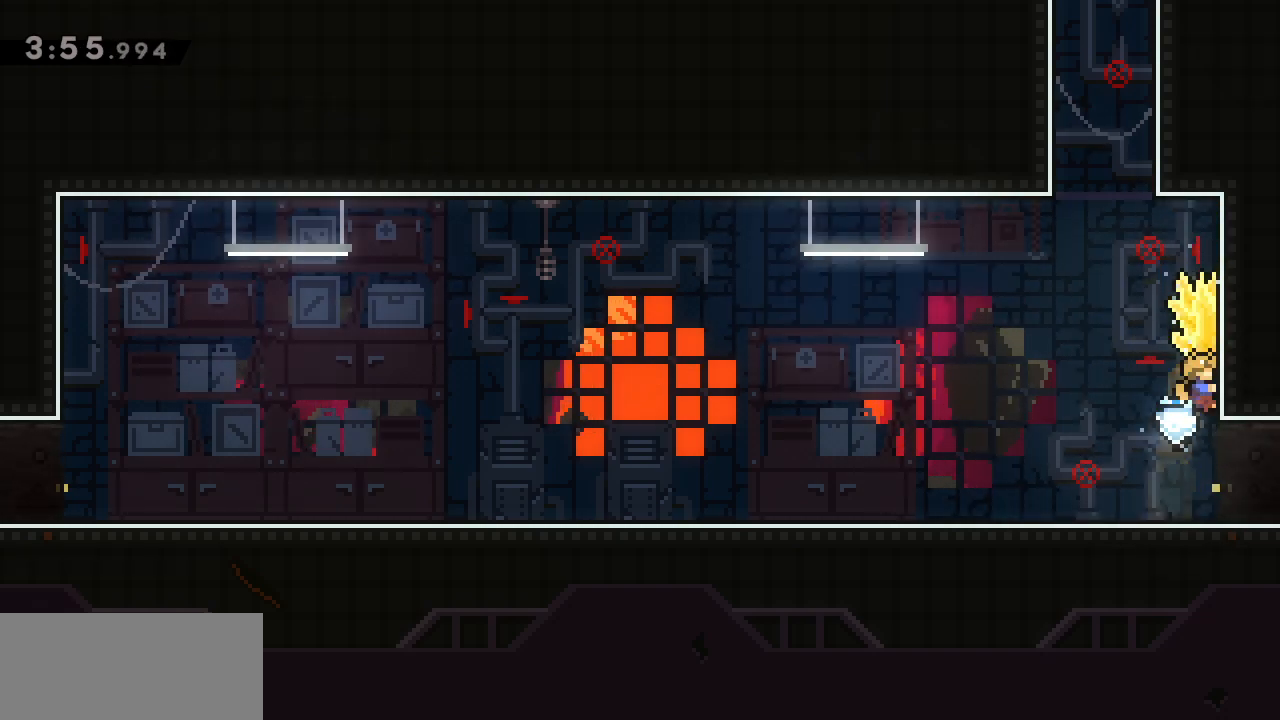
Gameplay with keyboard; each line is a JSON object with the keys held at the frame after it. "events" lists presses ("down") and releases ("up") of "a", "d", "g", "j", "s", "shift" and "w" between this image and that frame as [ms after this image, input, new state], when the widget could be followed in between. No other keys are recorded. Mouse input is not recorded. Not read: other_keys.
{"keys": [], "events": [[117, "j", "down"], [250, "s", "down"], [483, "g", "up"], [483, "j", "up"], [483, "s", "up"]]}
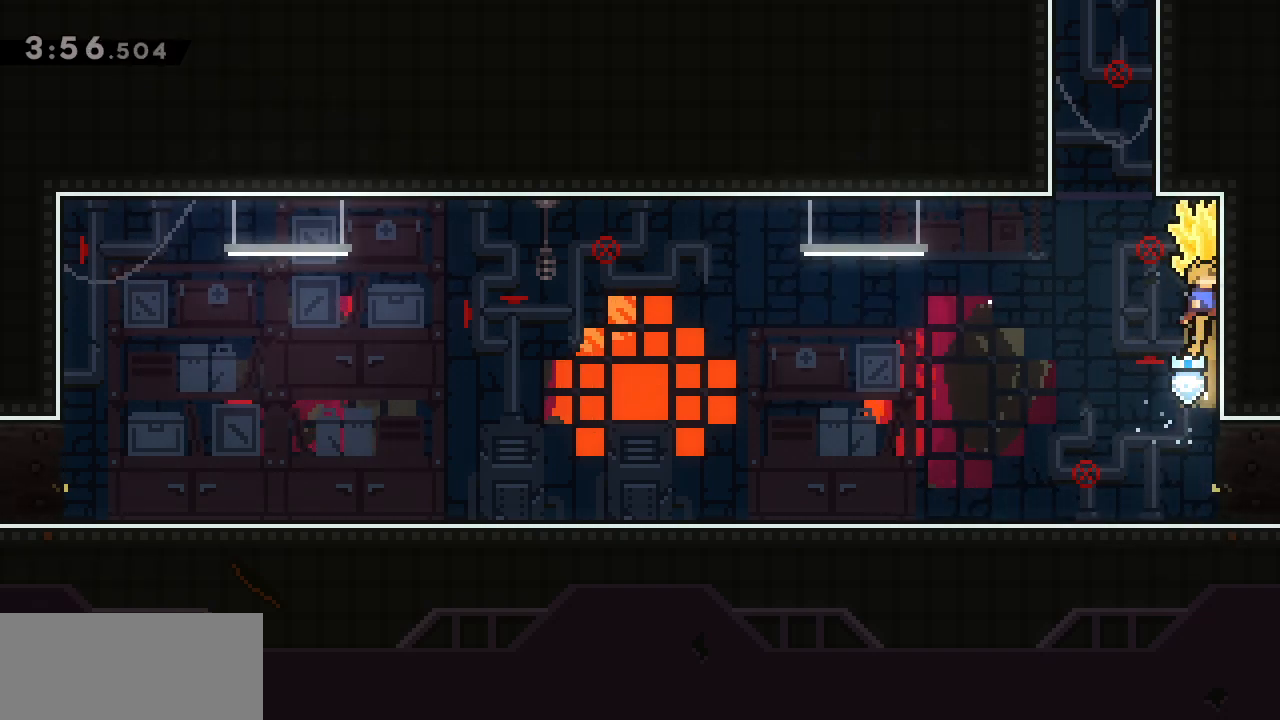
{"keys": ["g"], "events": [[33, "d", "down"], [83, "g", "down"], [317, "d", "up"]]}
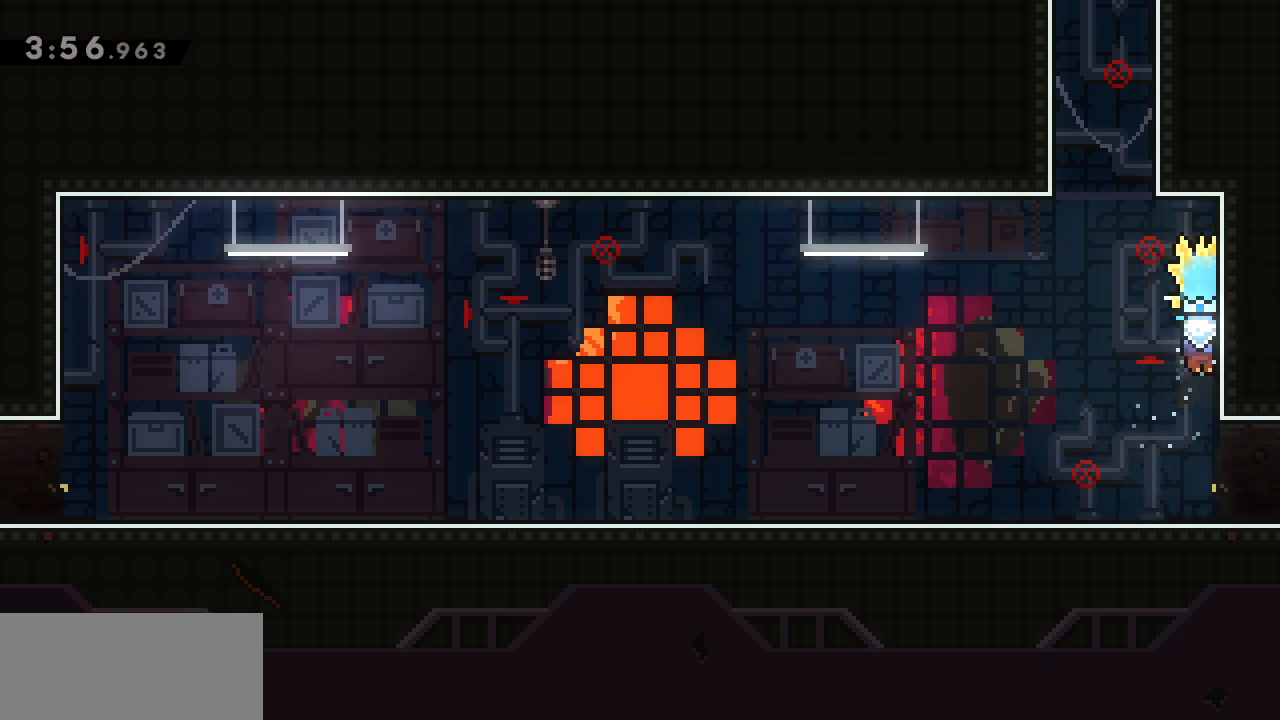
{"keys": ["a", "g"], "events": [[50, "a", "down"]]}
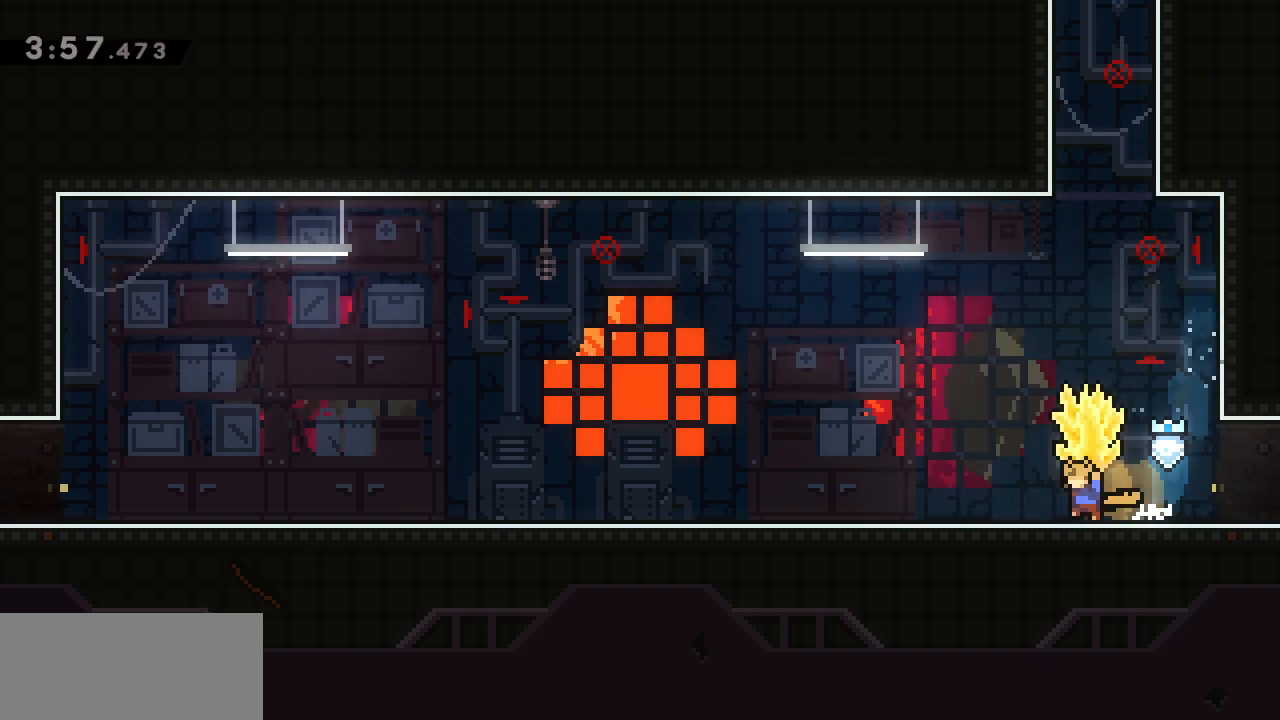
{"keys": ["d", "g", "j"], "events": [[350, "a", "up"], [433, "d", "down"], [483, "j", "down"]]}
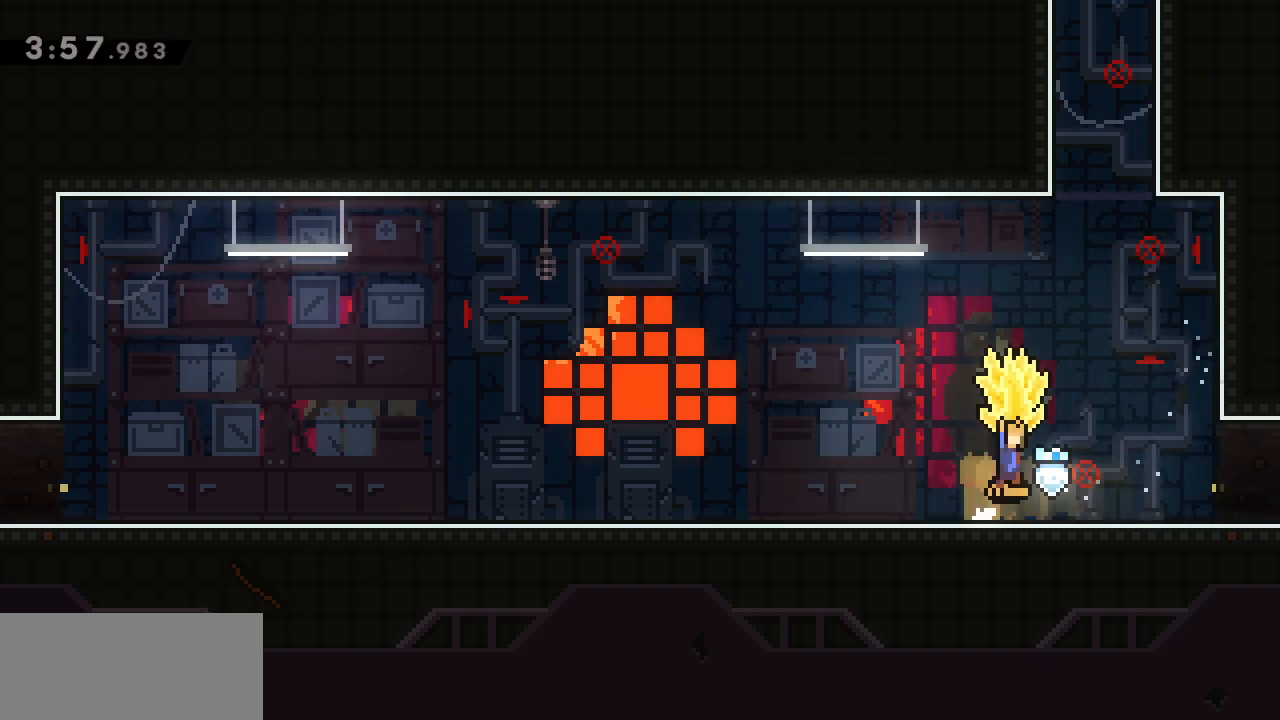
{"keys": ["g"], "events": [[83, "d", "up"], [217, "s", "down"], [267, "d", "down"], [317, "s", "up"], [367, "d", "up"], [400, "j", "up"]]}
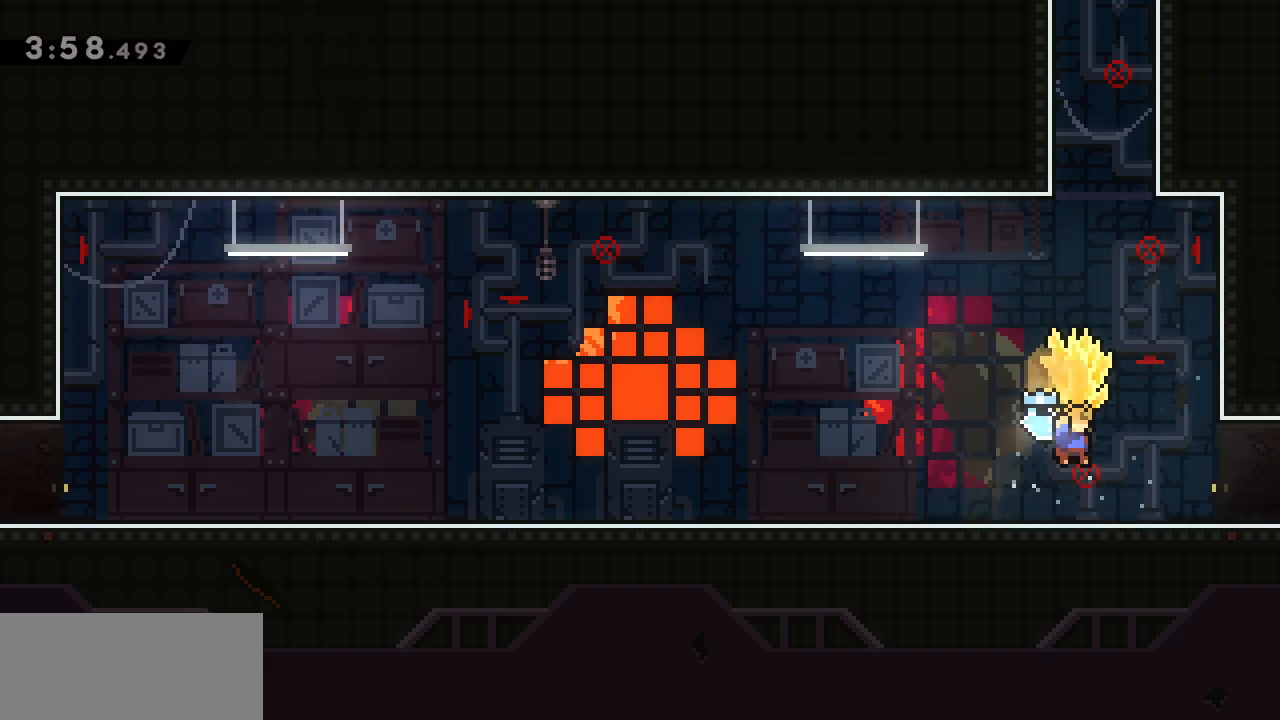
{"keys": ["a", "g"], "events": [[100, "a", "down"]]}
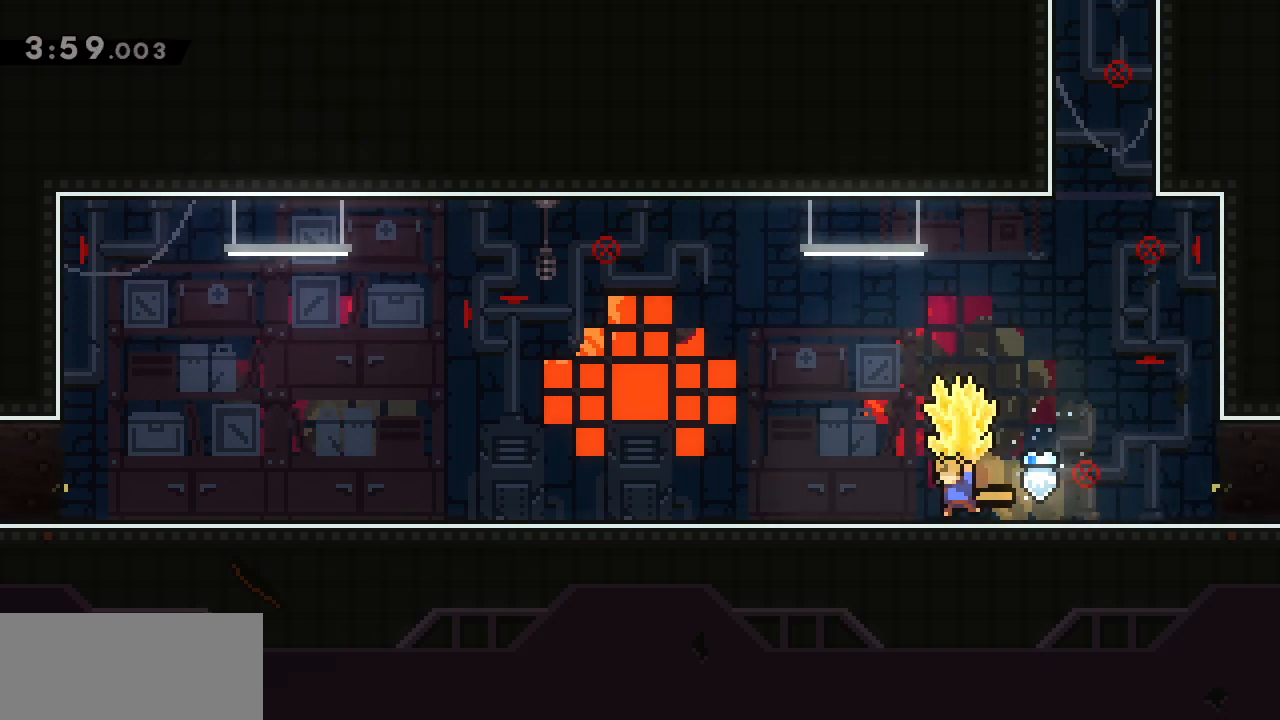
{"keys": ["d", "g", "w"], "events": [[67, "a", "up"], [117, "d", "down"], [117, "j", "down"], [217, "s", "down"], [250, "d", "up"], [300, "g", "up"], [350, "d", "down"], [350, "j", "up"], [350, "s", "up"], [400, "w", "down"], [450, "g", "down"]]}
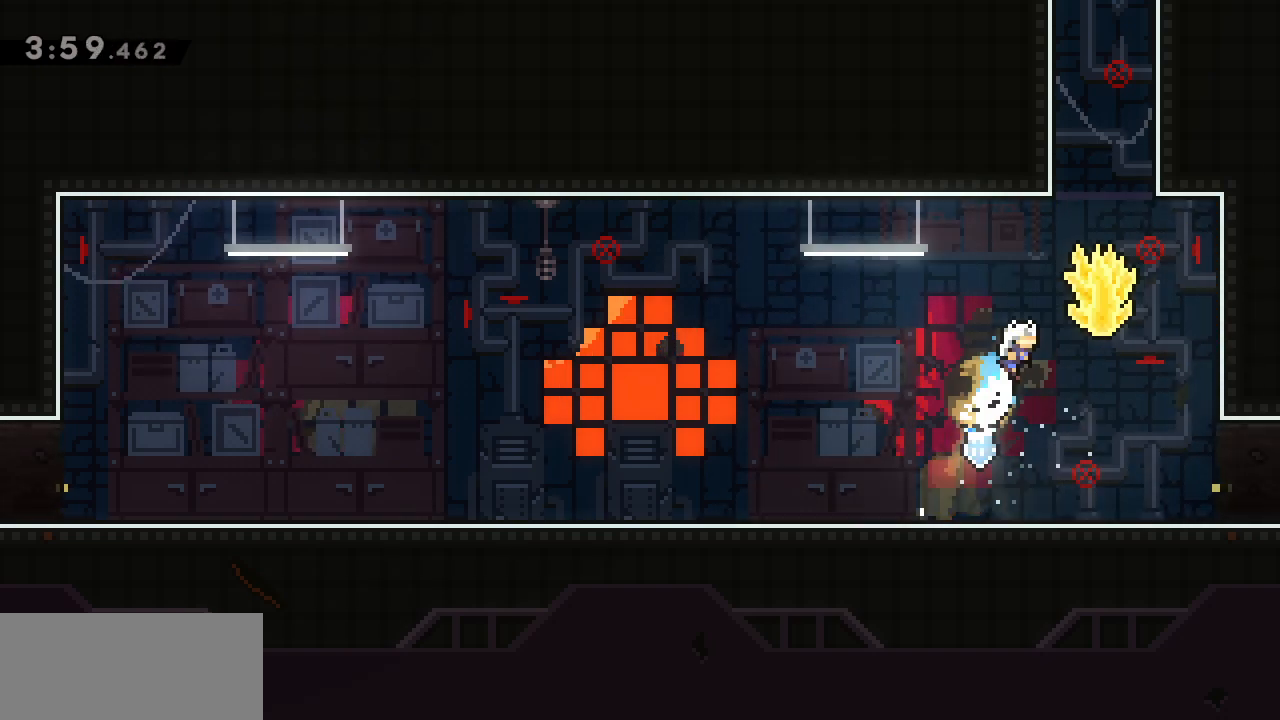
{"keys": ["g"], "events": [[83, "w", "up"], [133, "d", "up"], [283, "d", "down"], [367, "d", "up"]]}
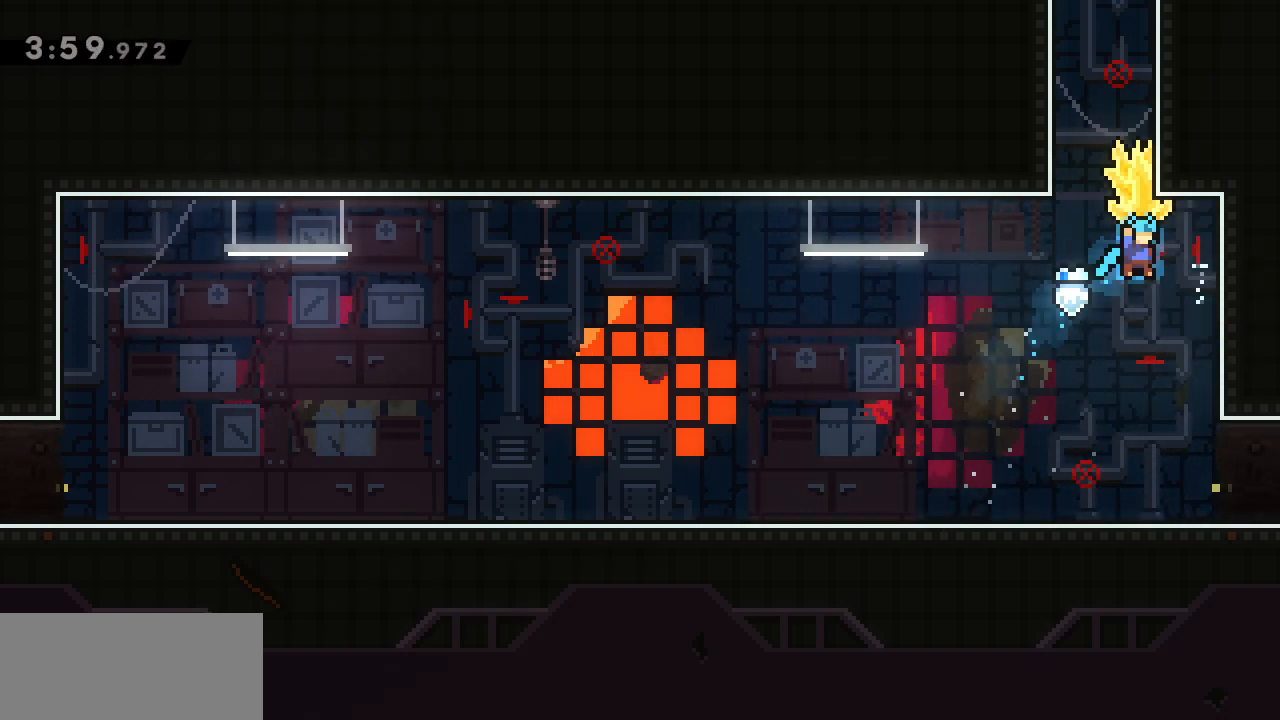
{"keys": ["a", "g"], "events": [[50, "a", "down"]]}
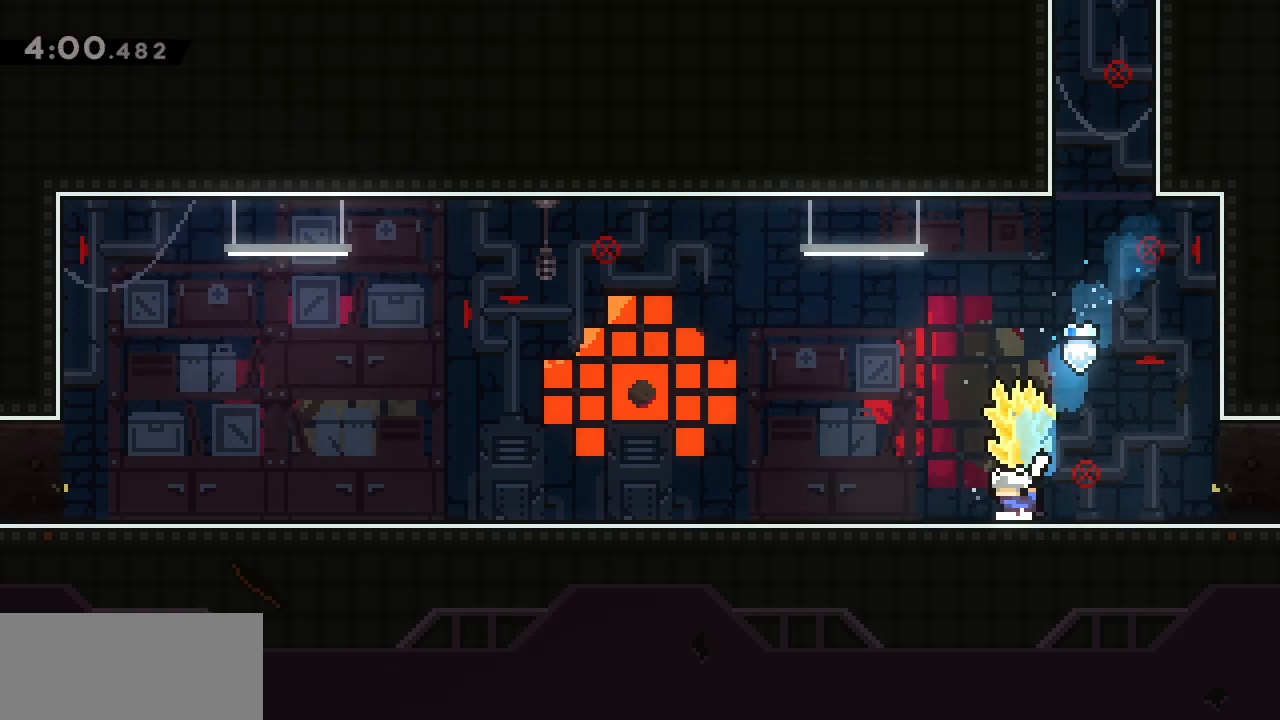
{"keys": ["d", "g"], "events": [[450, "a", "up"], [500, "d", "down"]]}
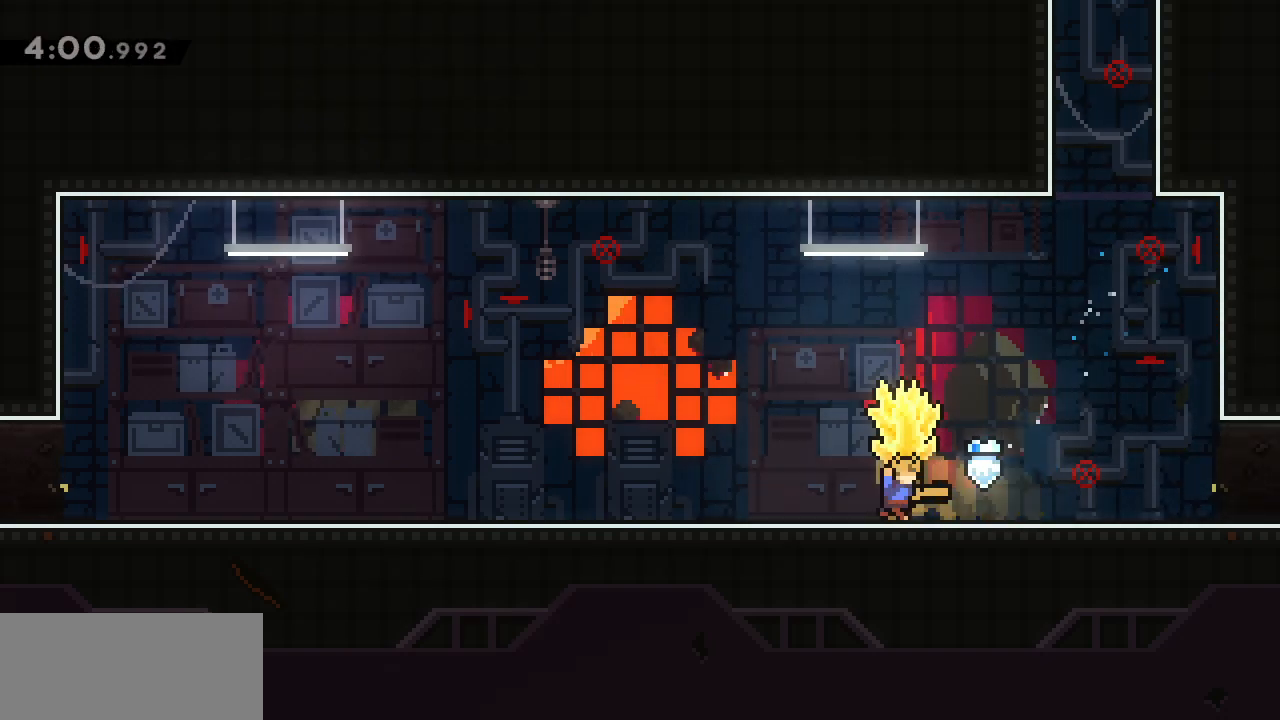
{"keys": ["d", "g"], "events": [[33, "j", "down"], [133, "d", "up"], [133, "s", "down"], [233, "d", "down"], [233, "g", "up"], [233, "j", "up"], [233, "s", "up"], [267, "w", "down"], [367, "g", "down"], [500, "w", "up"]]}
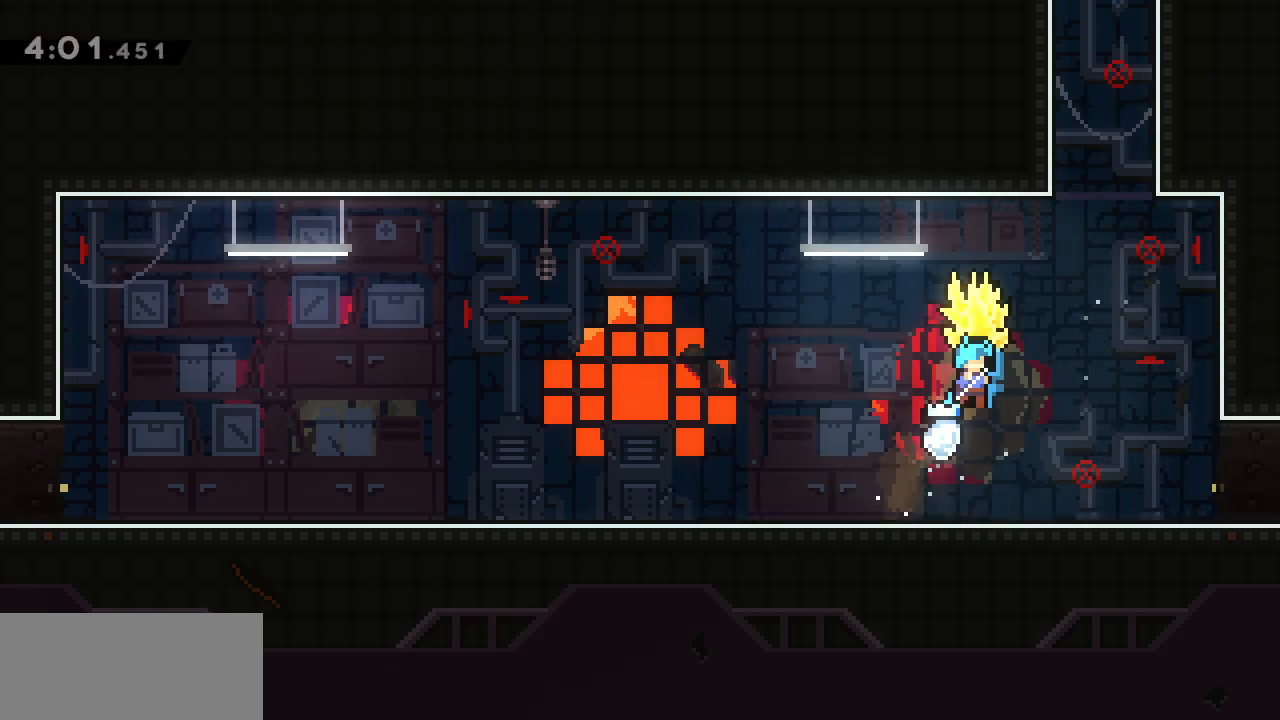
{"keys": ["a", "g"], "events": [[150, "d", "up"], [283, "a", "down"]]}
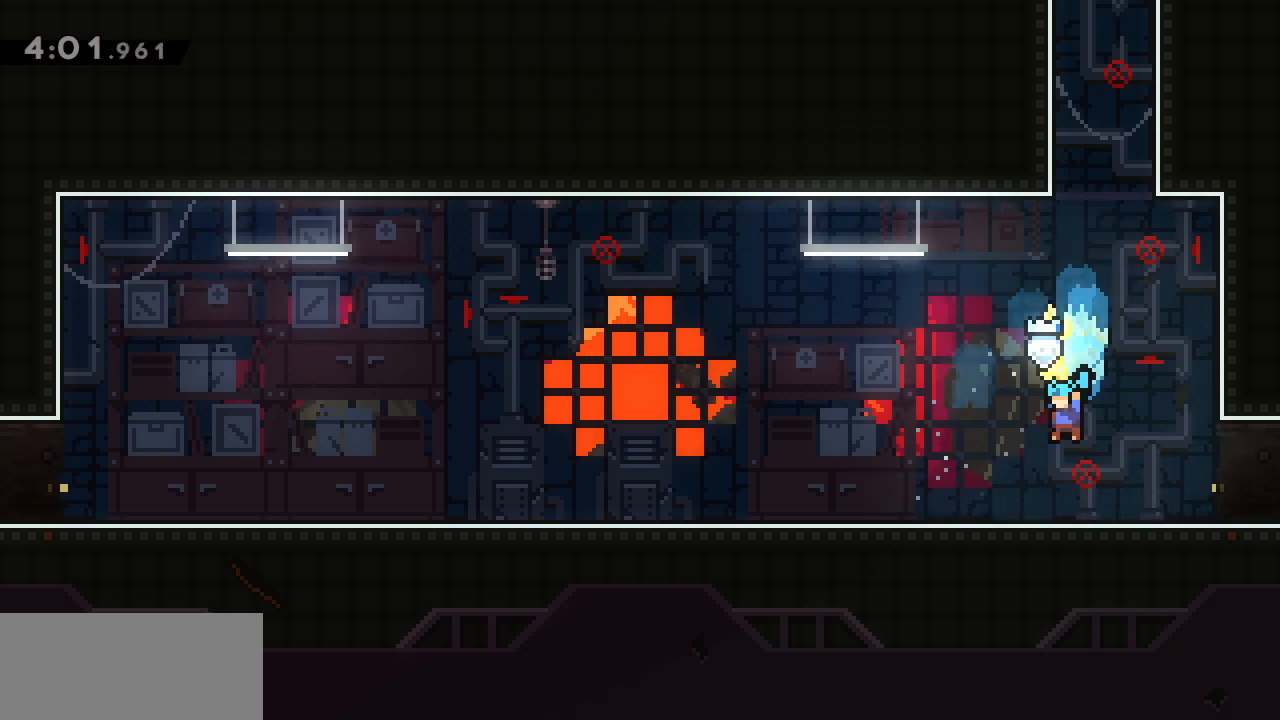
{"keys": ["a", "g"], "events": [[217, "j", "down"], [350, "j", "up"]]}
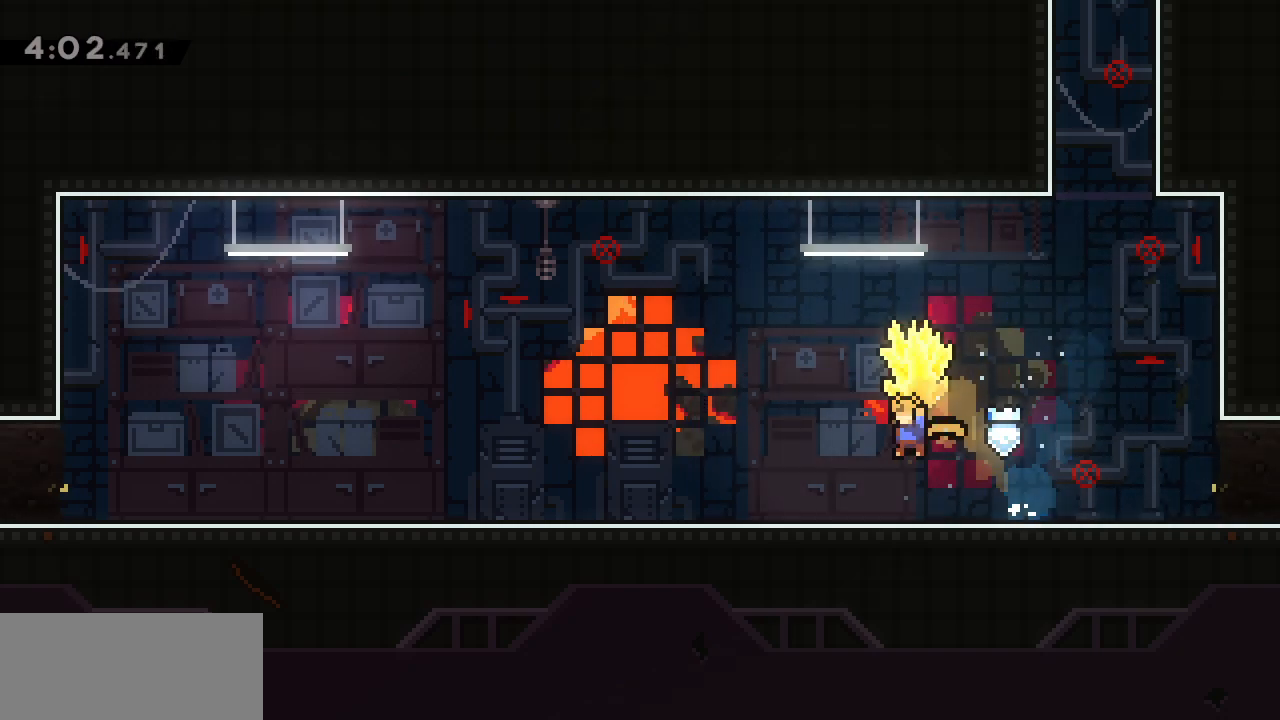
{"keys": ["d", "w"], "events": [[83, "a", "up"], [133, "d", "down"], [217, "j", "down"], [317, "d", "up"], [317, "s", "down"], [417, "g", "up"], [417, "j", "up"], [417, "s", "up"], [467, "d", "down"], [467, "w", "down"]]}
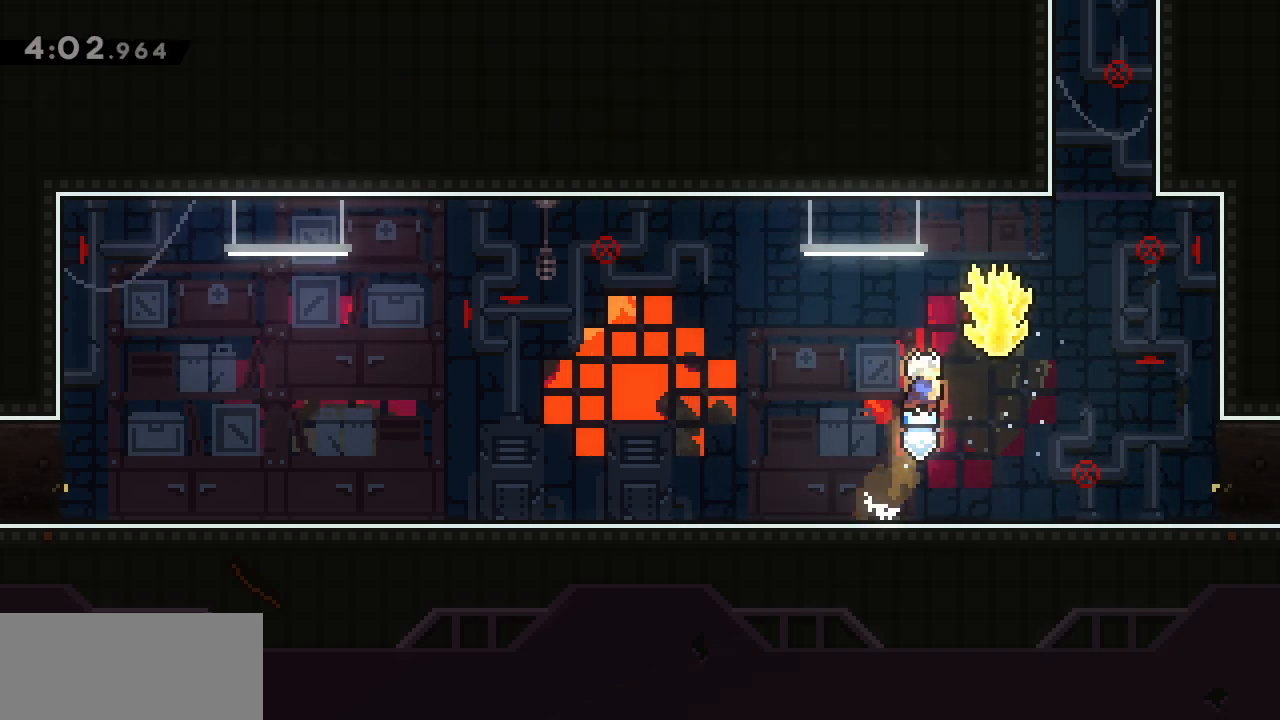
{"keys": ["d", "g"], "events": [[50, "g", "down"], [200, "w", "up"], [283, "d", "up"], [383, "d", "down"]]}
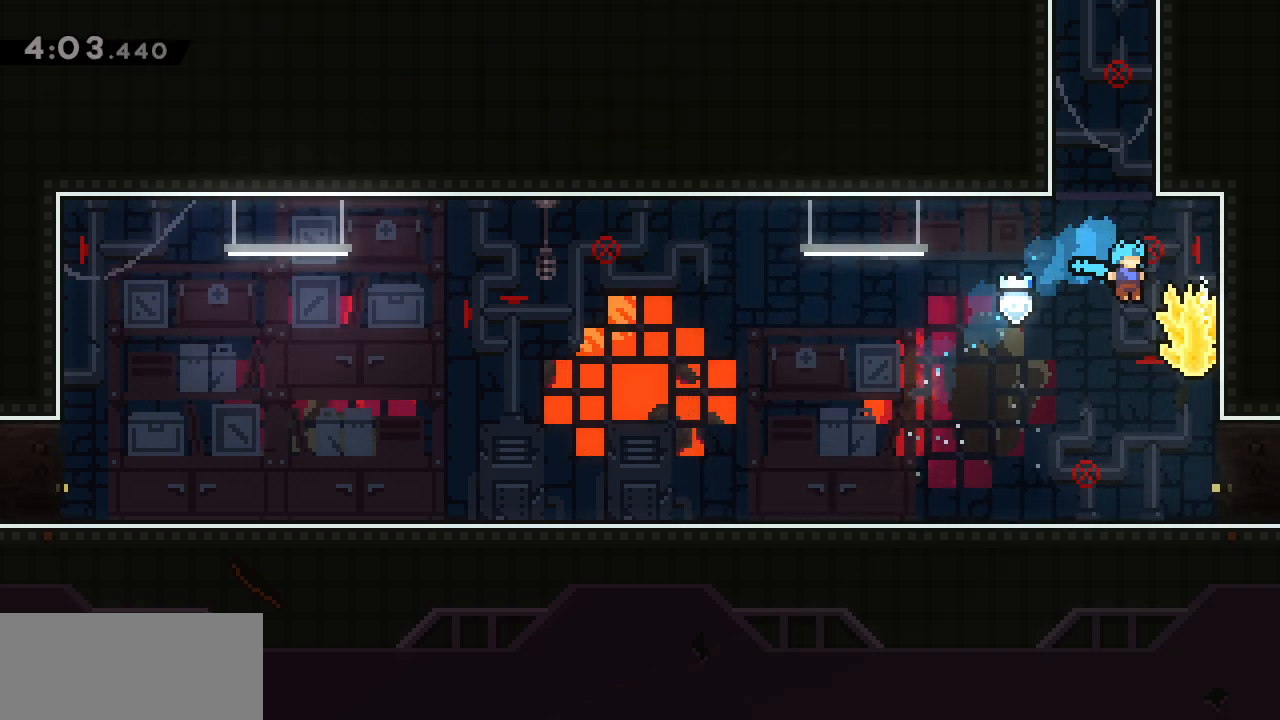
{"keys": ["a", "g"], "events": [[117, "d", "up"], [200, "a", "down"]]}
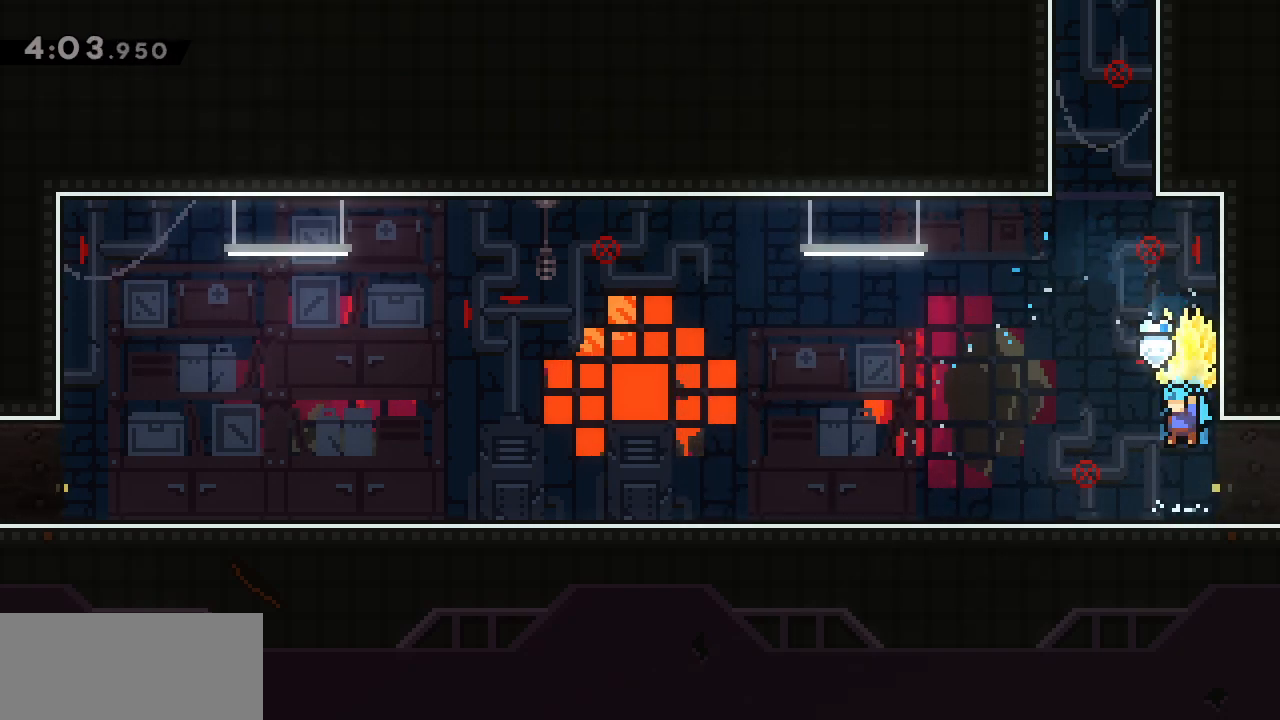
{"keys": ["a", "g"], "events": []}
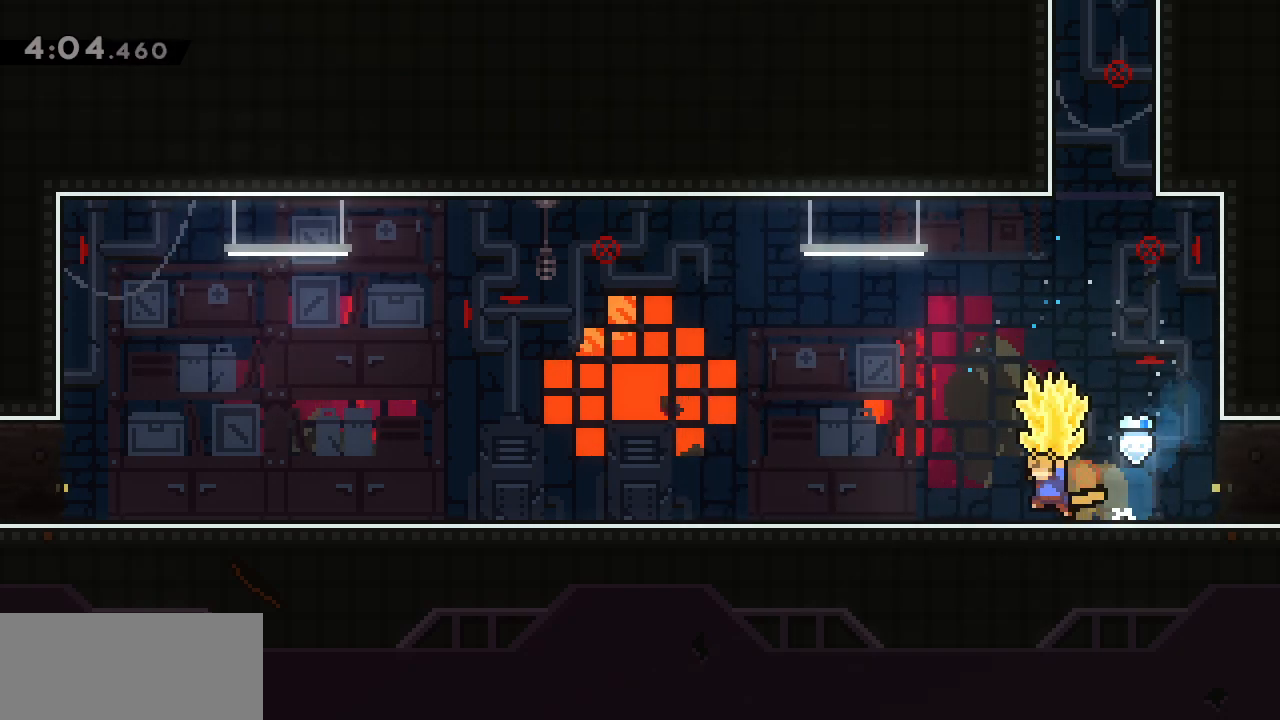
{"keys": ["d", "g", "j"], "events": [[383, "a", "up"], [417, "d", "down"], [467, "j", "down"]]}
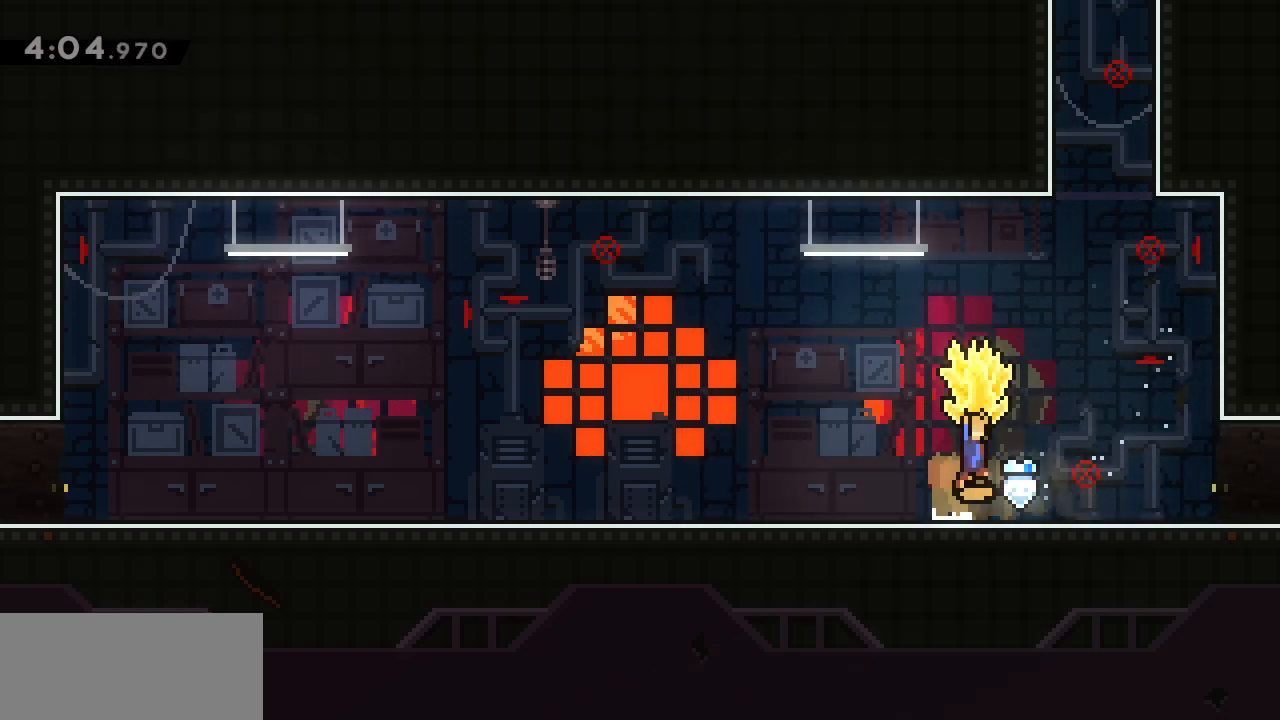
{"keys": ["d", "g"], "events": [[67, "d", "up"], [67, "s", "down"], [150, "d", "down"], [150, "g", "up"], [150, "j", "up"], [200, "s", "up"], [250, "w", "down"], [300, "g", "down"], [483, "w", "up"]]}
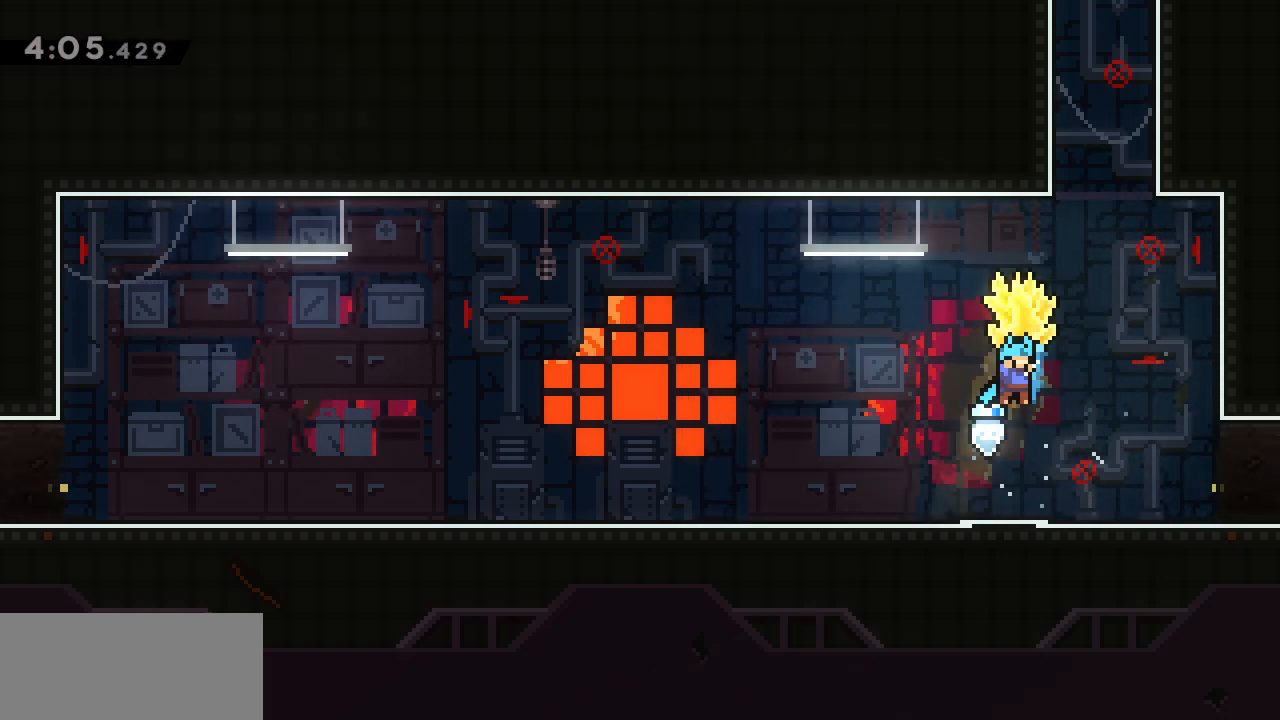
{"keys": ["a", "g"], "events": [[133, "d", "up"], [233, "a", "down"]]}
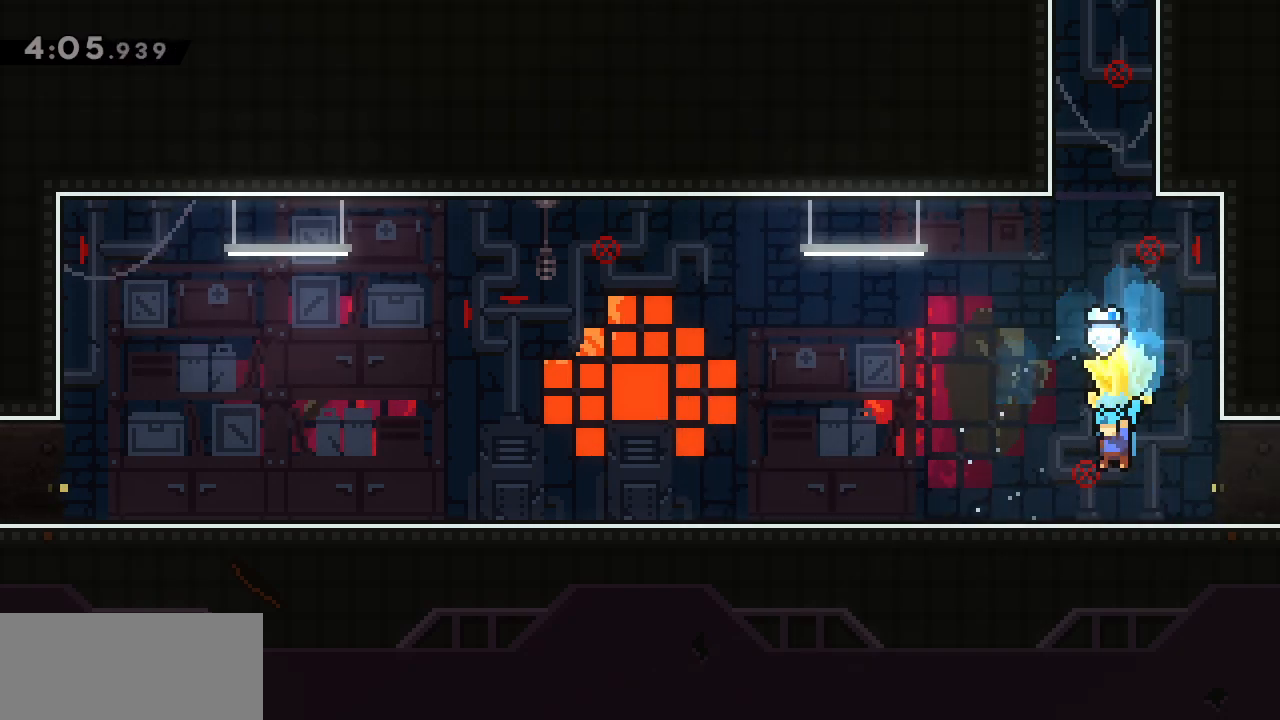
{"keys": ["a", "g"], "events": []}
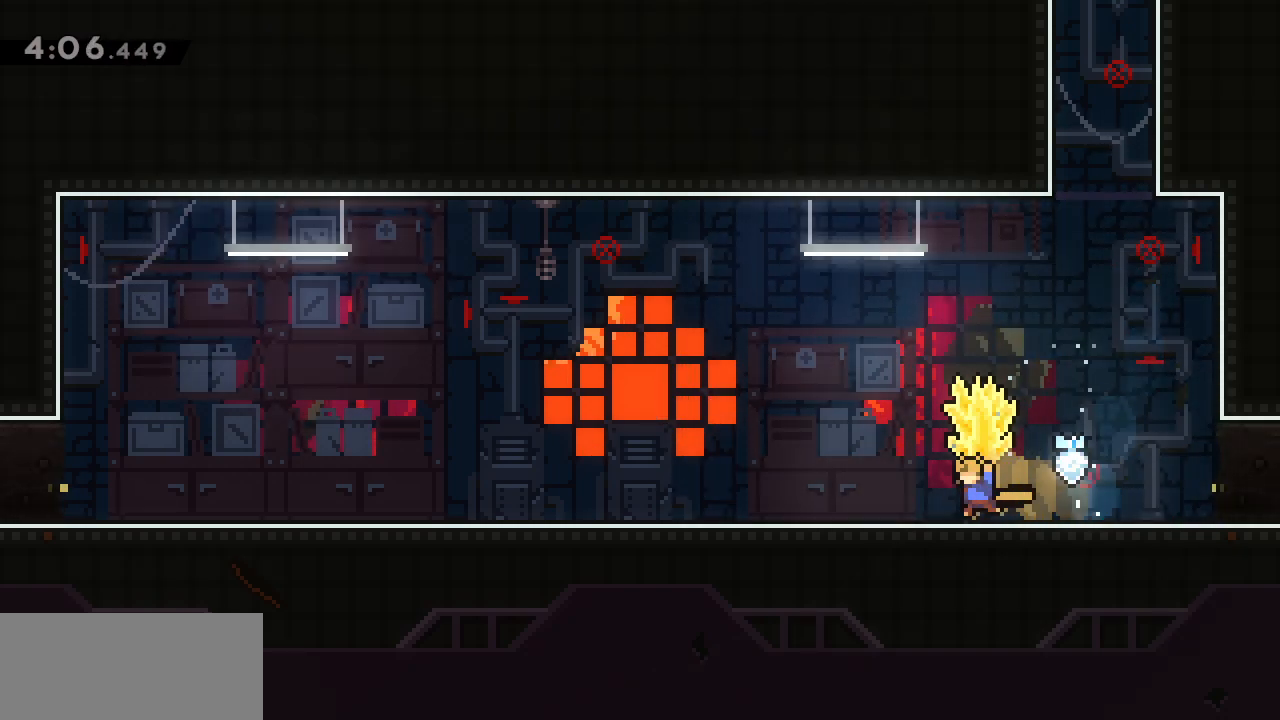
{"keys": ["d", "w"], "events": [[67, "a", "up"], [150, "d", "down"], [150, "j", "down"], [250, "d", "up"], [300, "s", "down"], [350, "d", "down"], [400, "g", "up"], [433, "j", "up"], [433, "s", "up"], [483, "w", "down"]]}
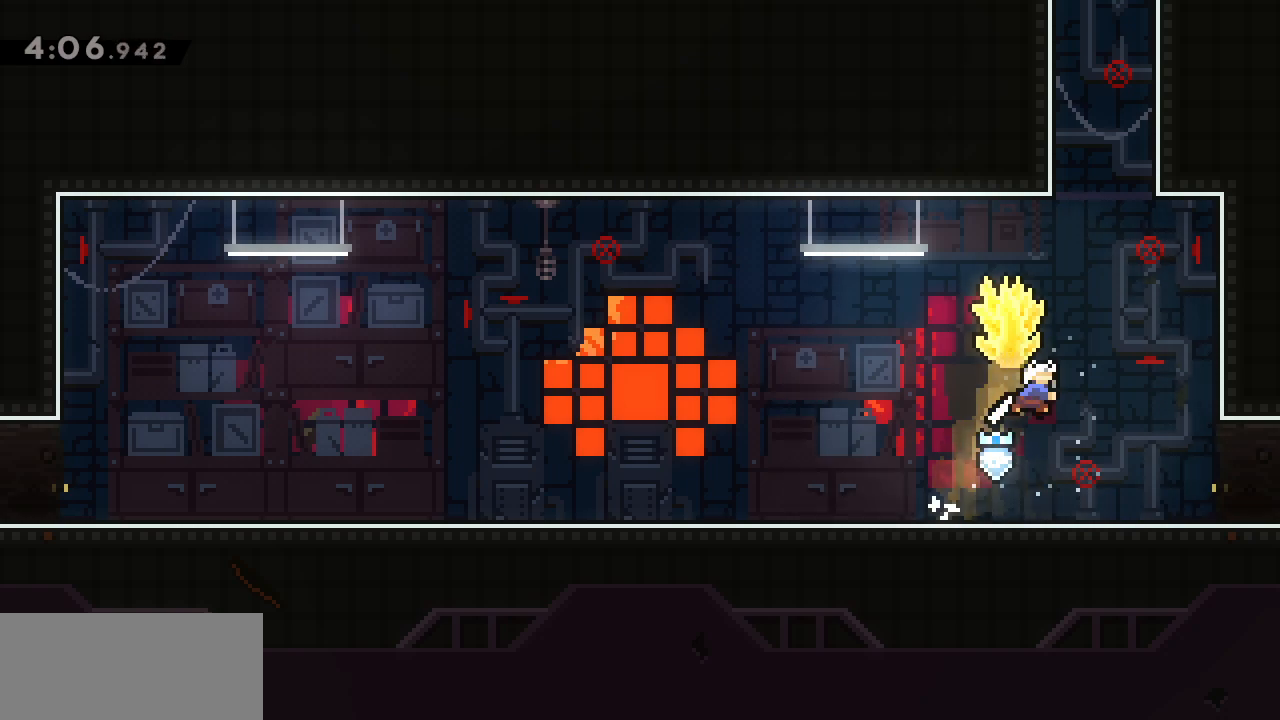
{"keys": ["g"], "events": [[33, "g", "down"], [267, "w", "up"], [367, "d", "up"]]}
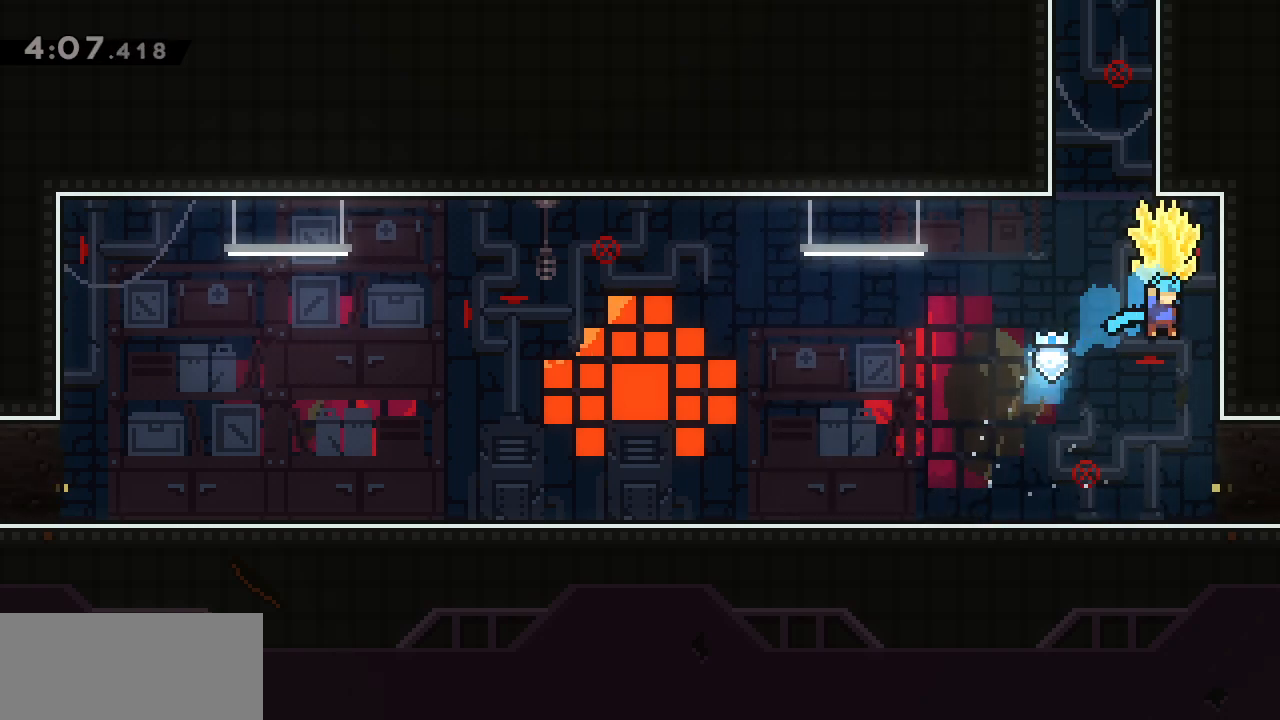
{"keys": ["d", "g", "j"], "events": [[50, "a", "down"], [300, "a", "up"], [383, "d", "down"], [383, "j", "down"]]}
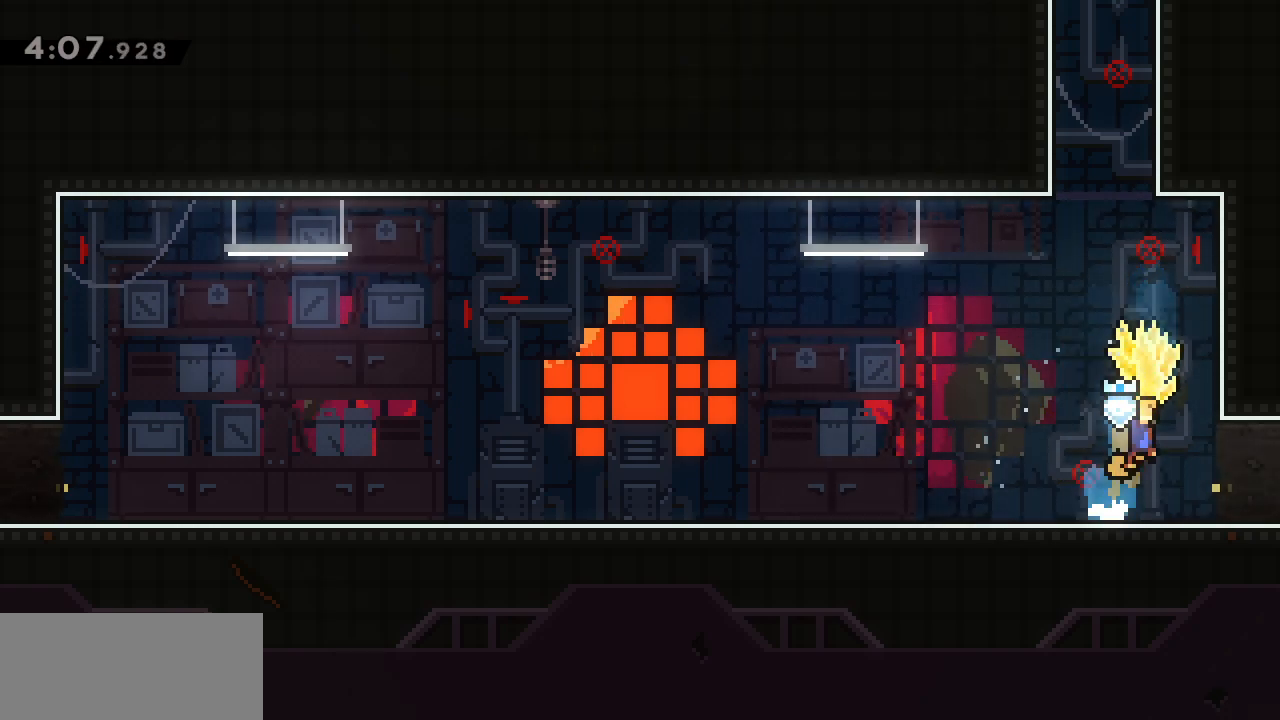
{"keys": ["g", "w"], "events": [[17, "d", "up"], [117, "g", "up"], [117, "j", "up"], [117, "w", "down"], [350, "g", "down"]]}
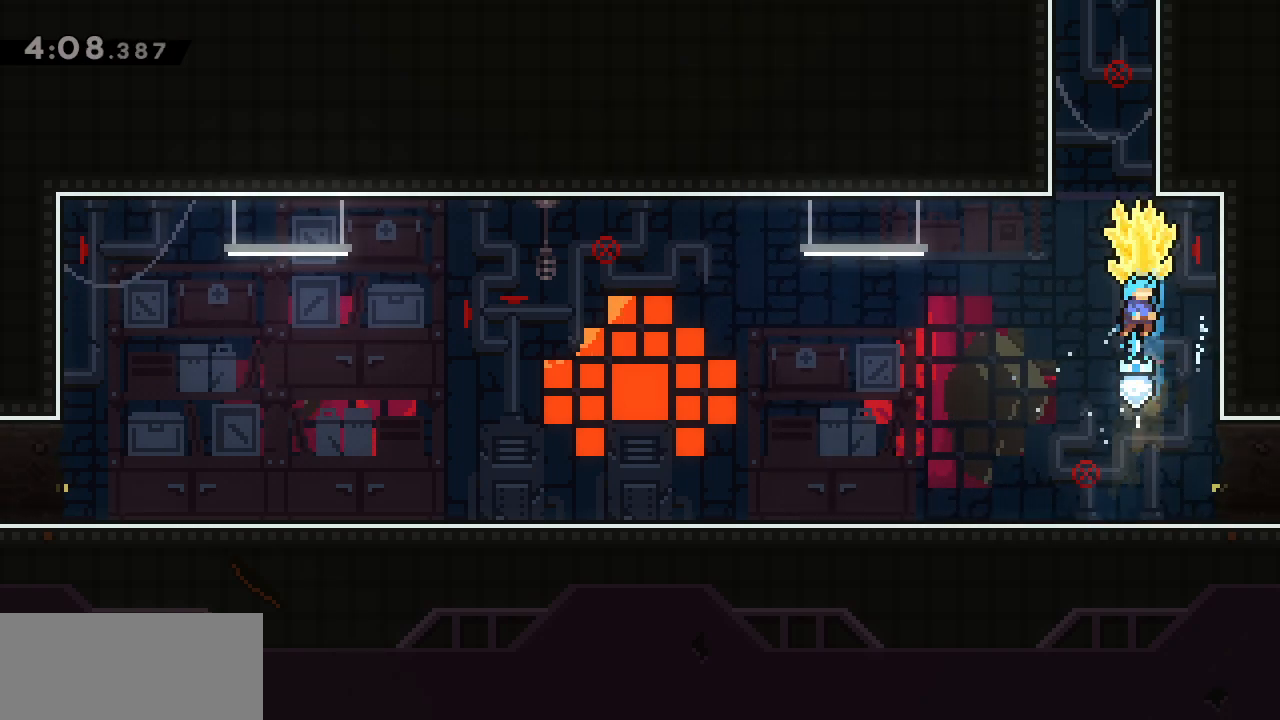
{"keys": ["g", "j"], "events": [[167, "d", "down"], [167, "w", "up"], [267, "g", "up"], [267, "s", "down"], [317, "g", "down"], [367, "d", "up"], [417, "s", "up"], [500, "j", "down"]]}
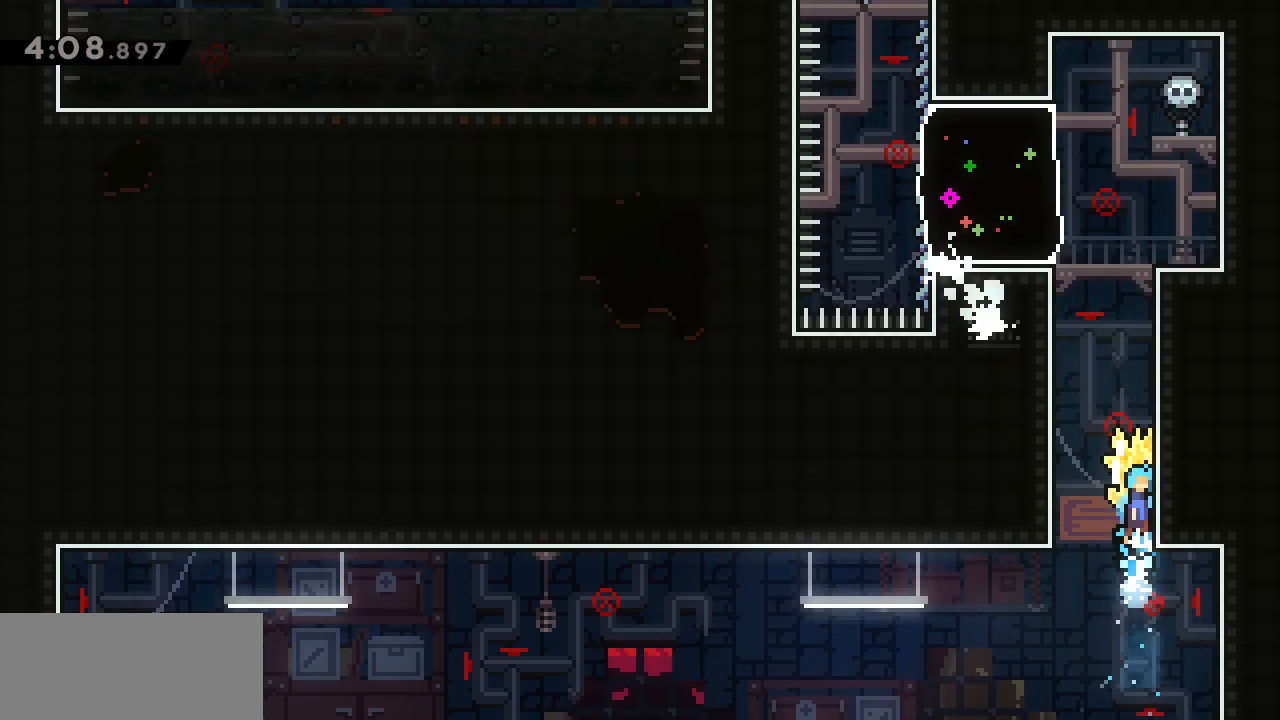
{"keys": ["g", "j", "s"], "events": [[467, "s", "down"]]}
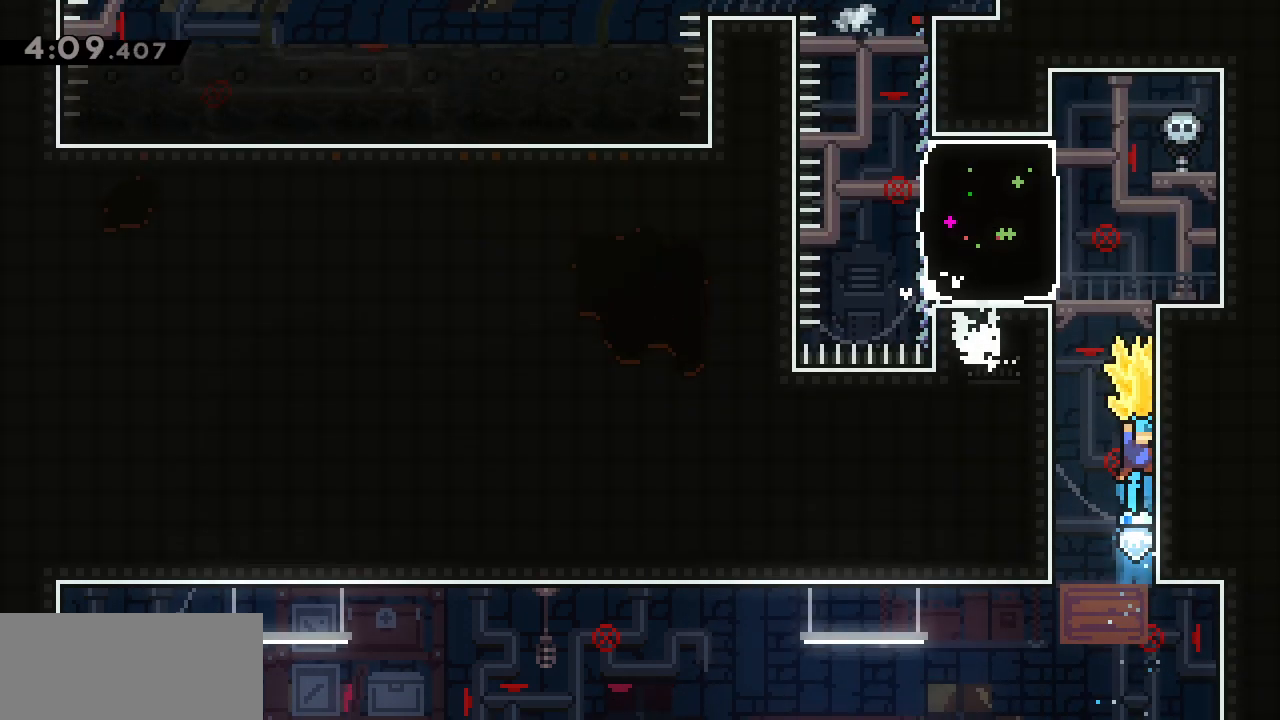
{"keys": ["g", "j"], "events": [[17, "g", "up"], [17, "j", "up"], [67, "g", "down"], [117, "s", "up"], [300, "j", "down"]]}
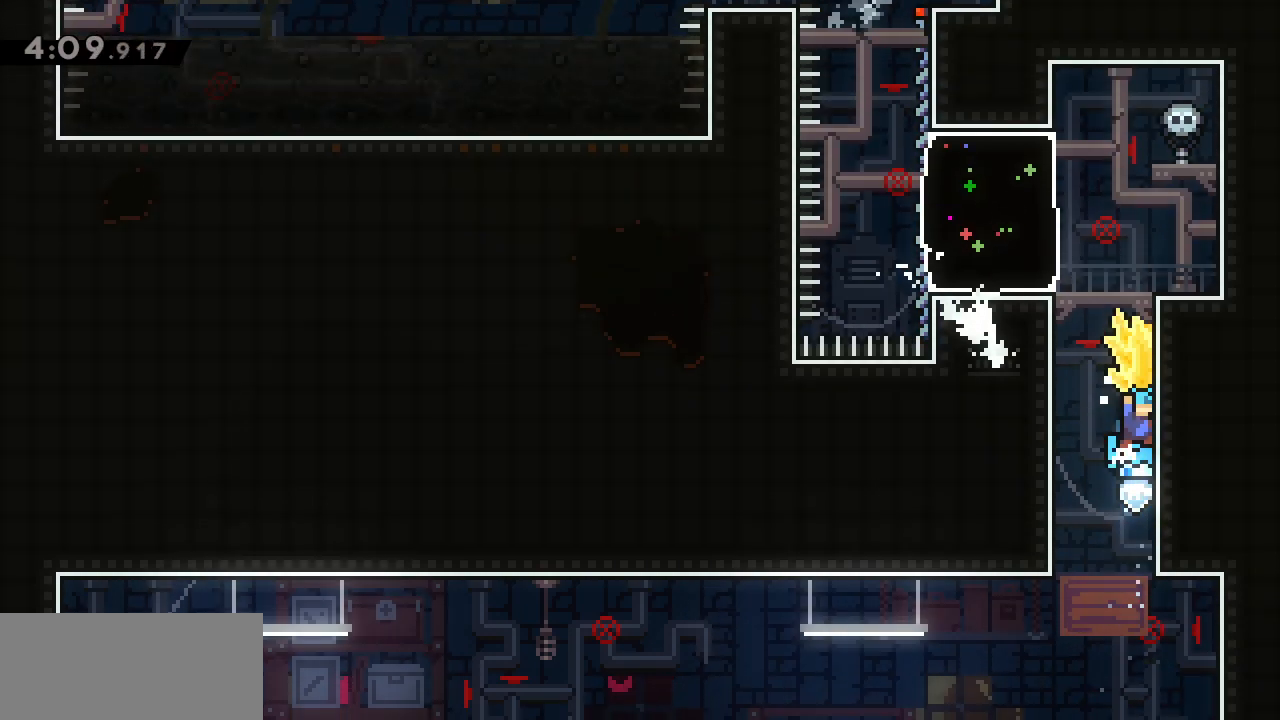
{"keys": ["g", "j"], "events": [[183, "s", "down"], [233, "g", "up"], [233, "j", "up"], [267, "g", "down"], [317, "s", "up"], [467, "j", "down"]]}